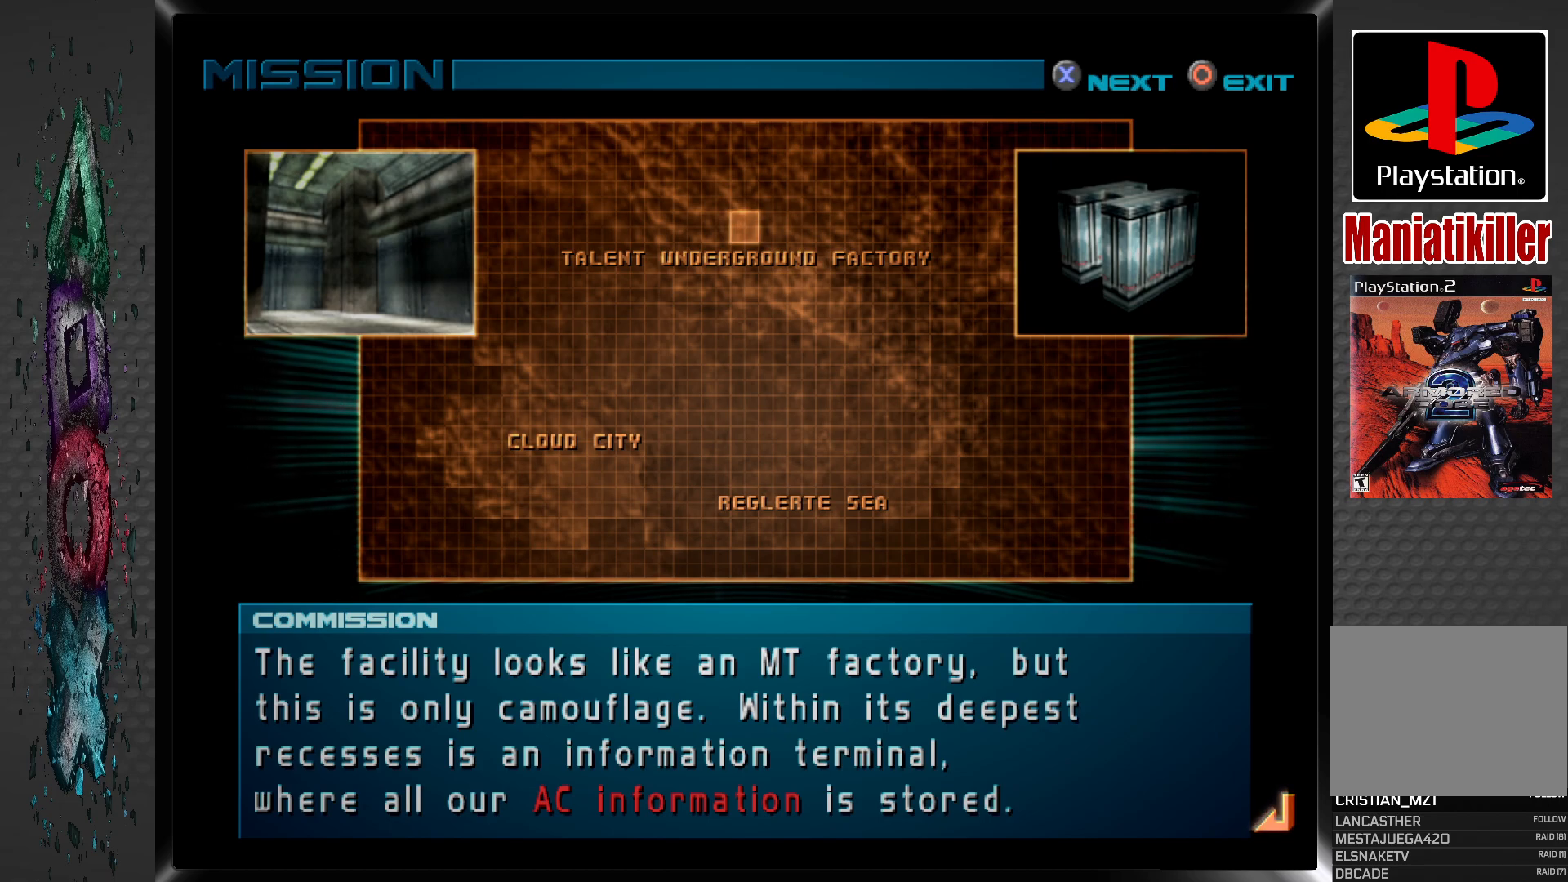
Gameplay with a controller (PlayStation layout); each line is a JSON object with the inputs held at the frame after it. "events" lists button and stick changes between this image and that frame as [ms after this image, input, new state], when the widget could be followed in between.
{"buttons": [], "left_stick": "center", "right_stick": "center", "events": [[317, "CROSS", "down"], [467, "CROSS", "up"]]}
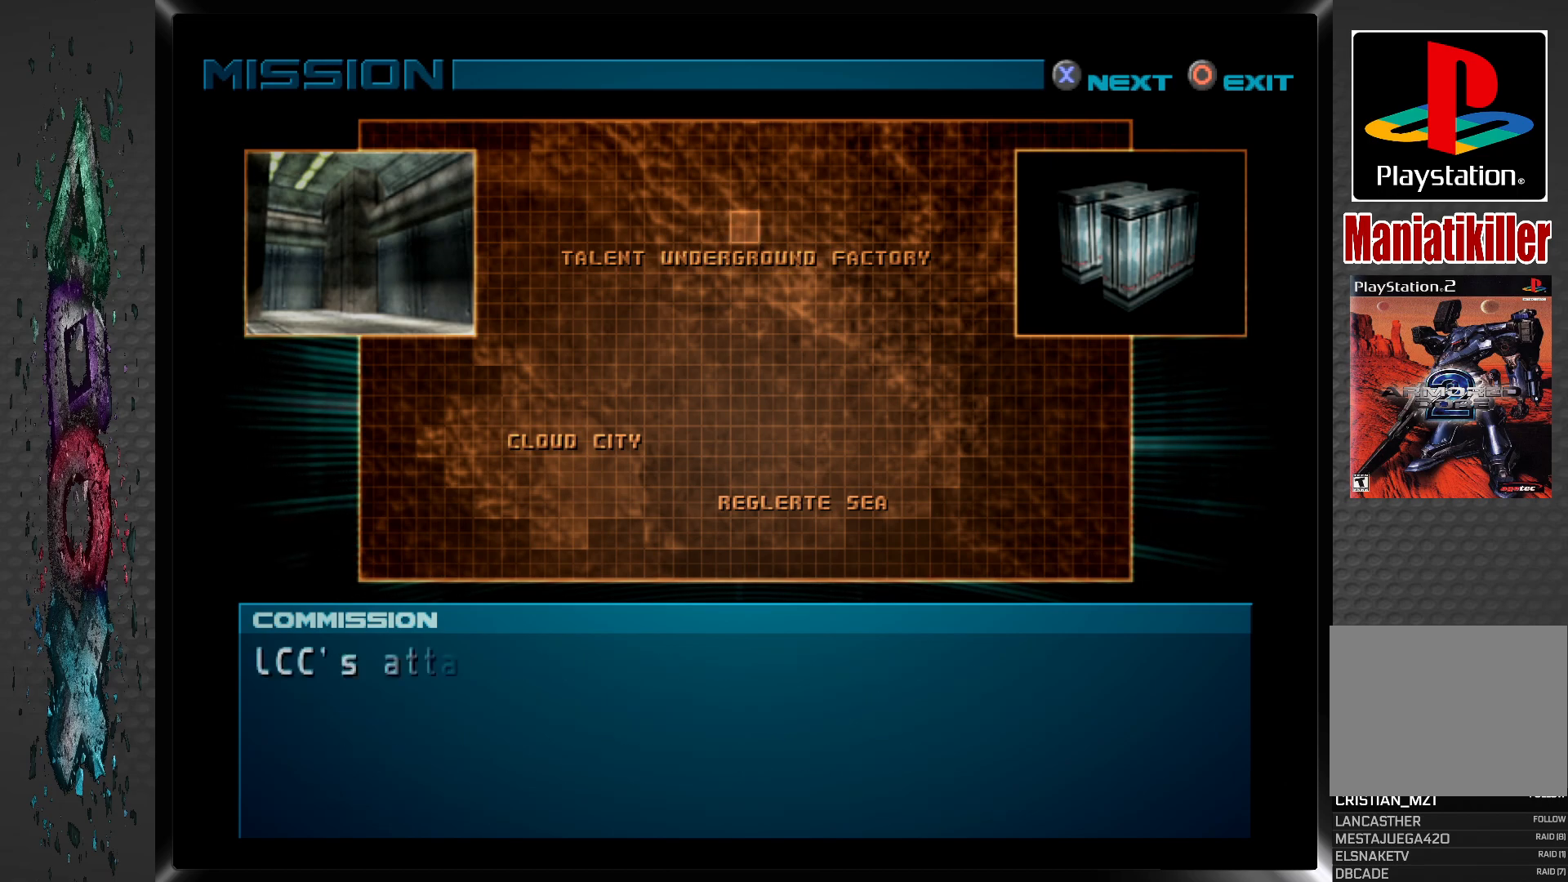
{"buttons": [], "left_stick": "center", "right_stick": "center", "events": []}
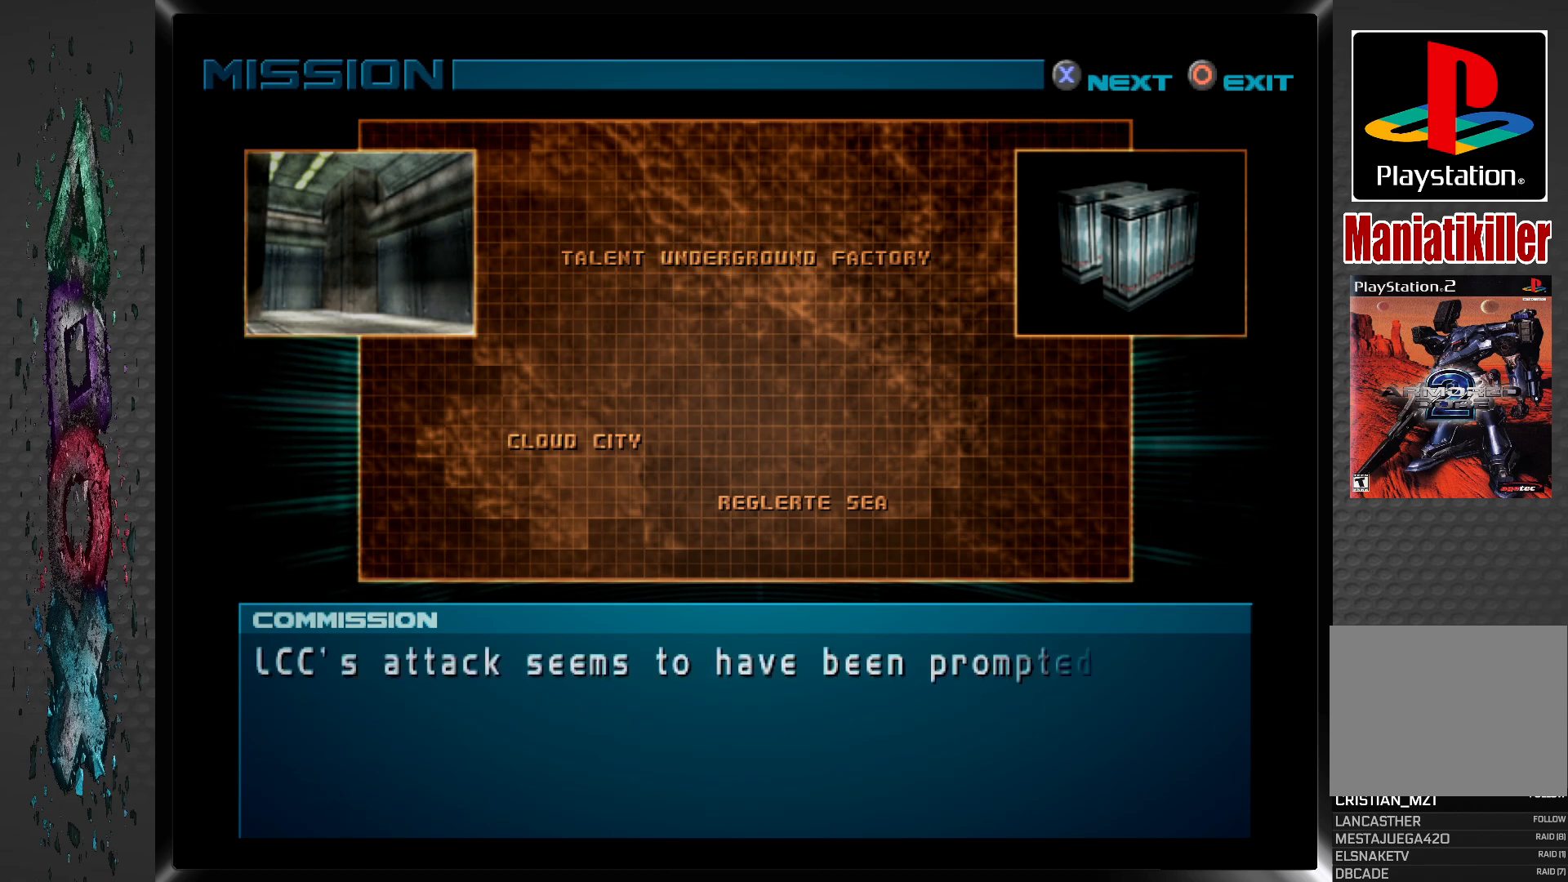
{"buttons": [], "left_stick": "center", "right_stick": "center", "events": []}
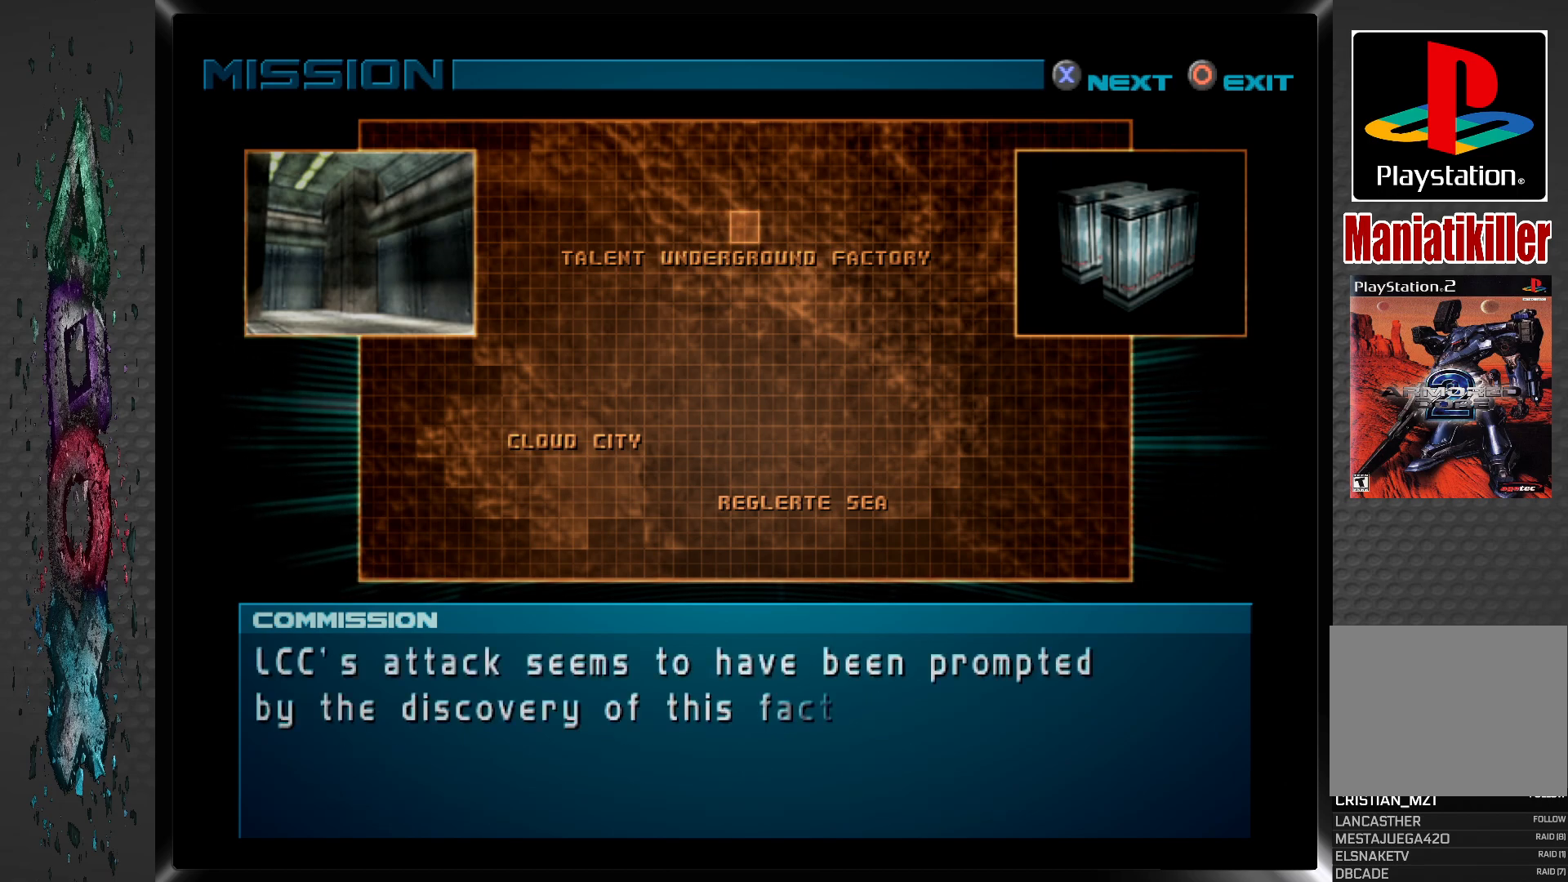
{"buttons": [], "left_stick": "center", "right_stick": "center", "events": []}
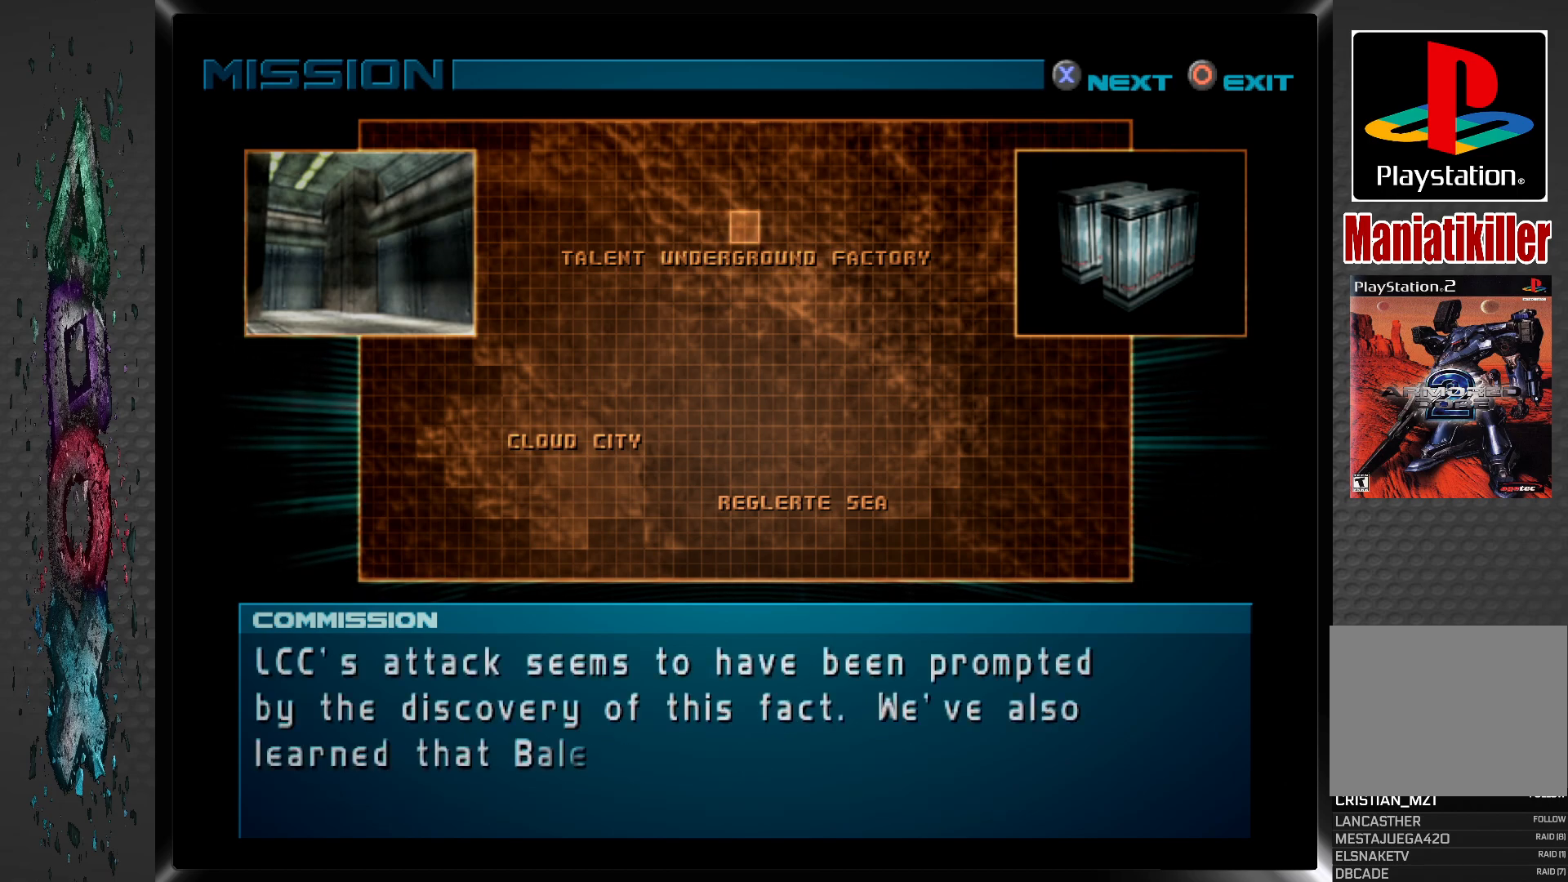
{"buttons": [], "left_stick": "center", "right_stick": "center", "events": []}
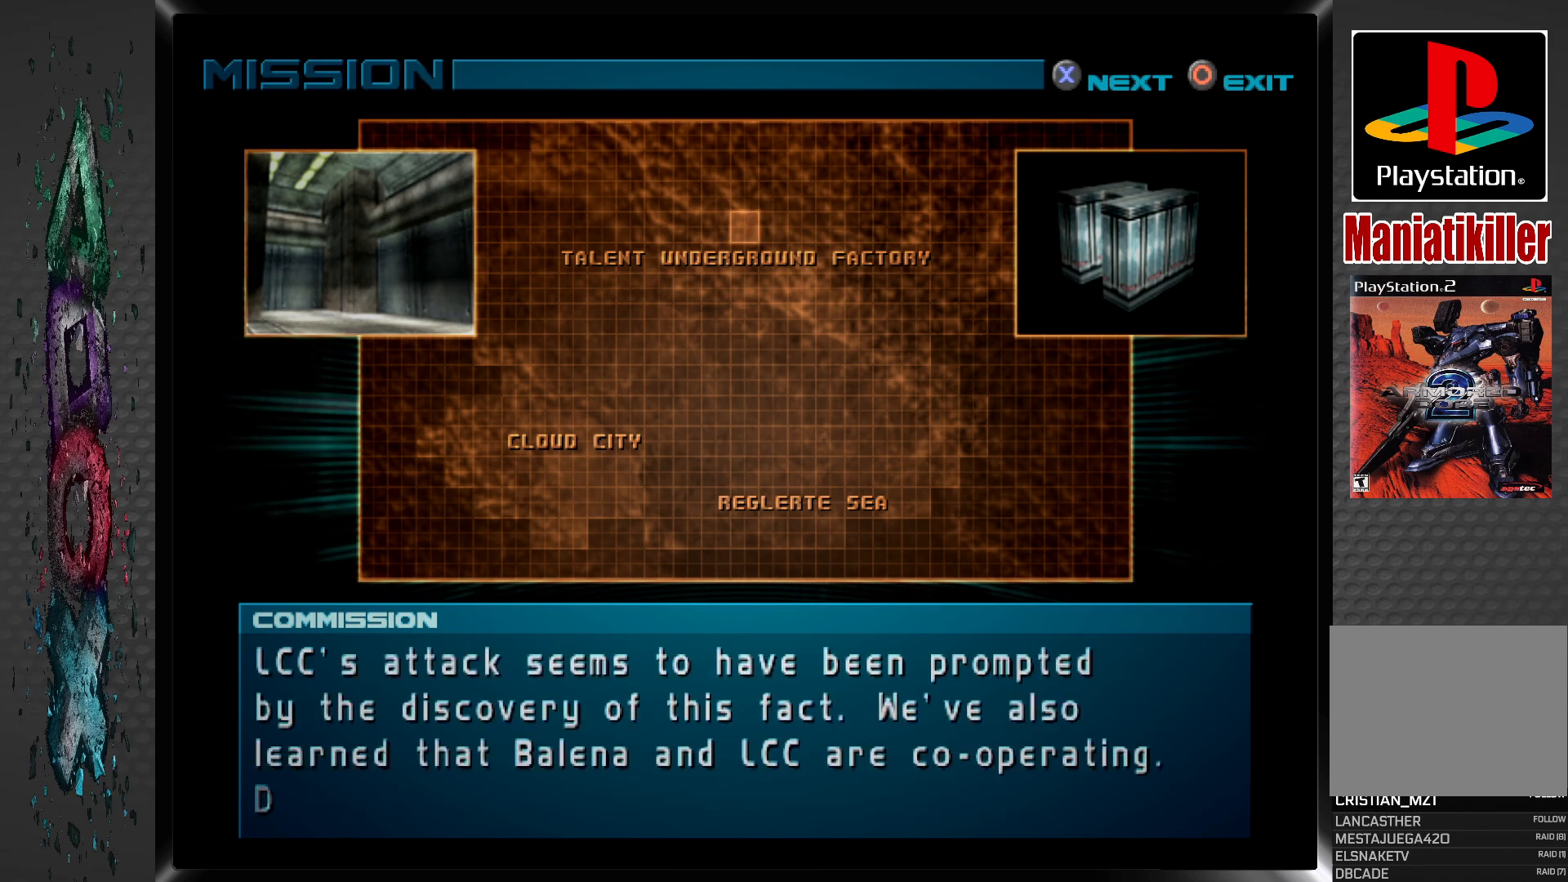
{"buttons": [], "left_stick": "center", "right_stick": "center", "events": []}
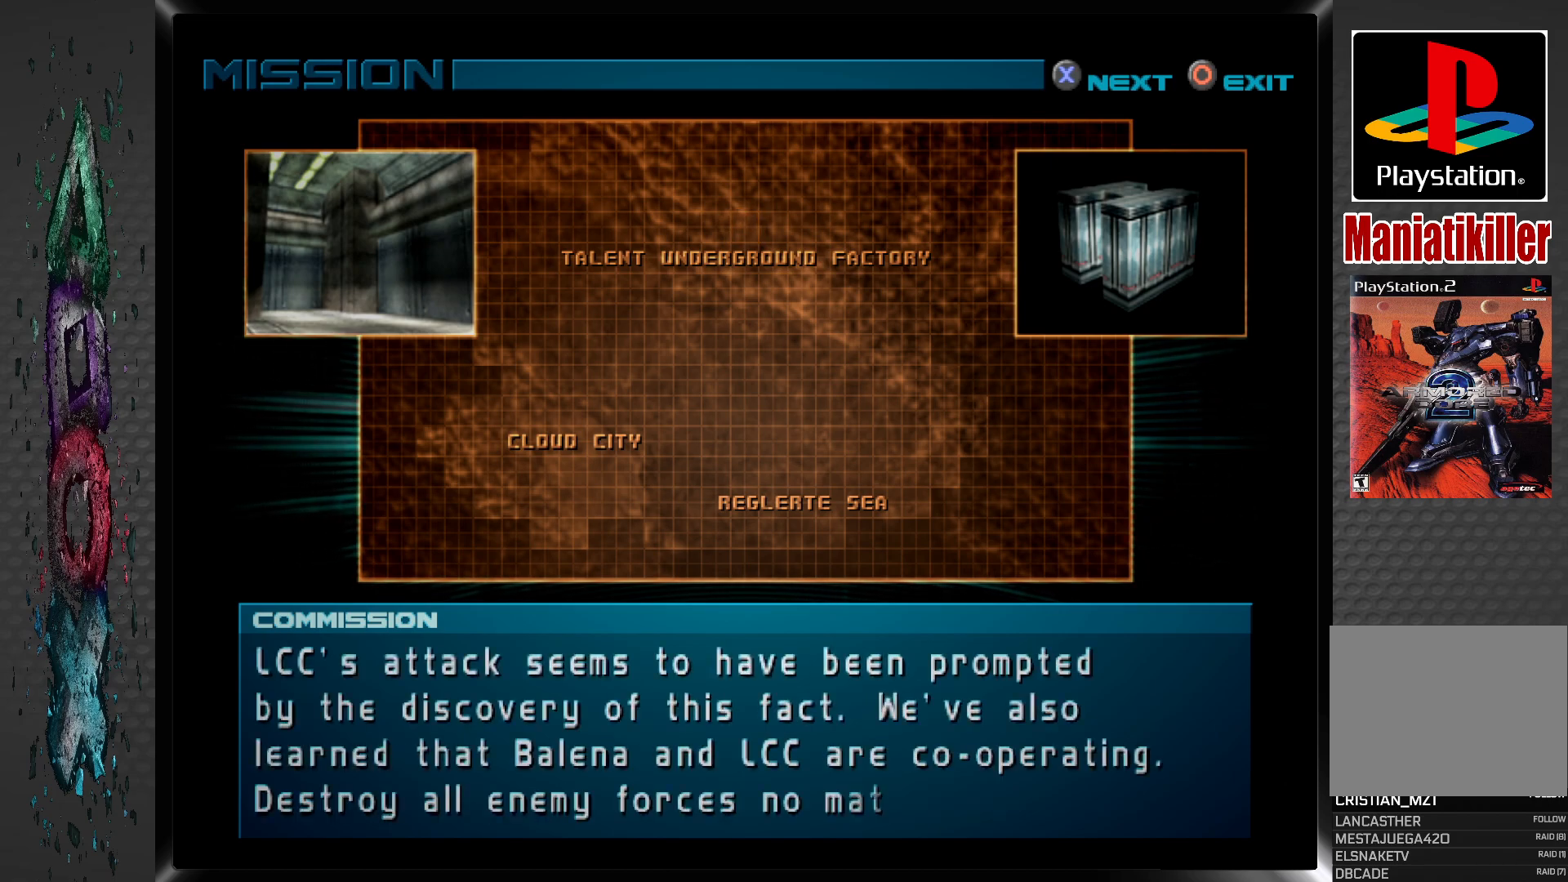
{"buttons": ["CROSS"], "left_stick": "center", "right_stick": "center", "events": [[400, "CROSS", "down"]]}
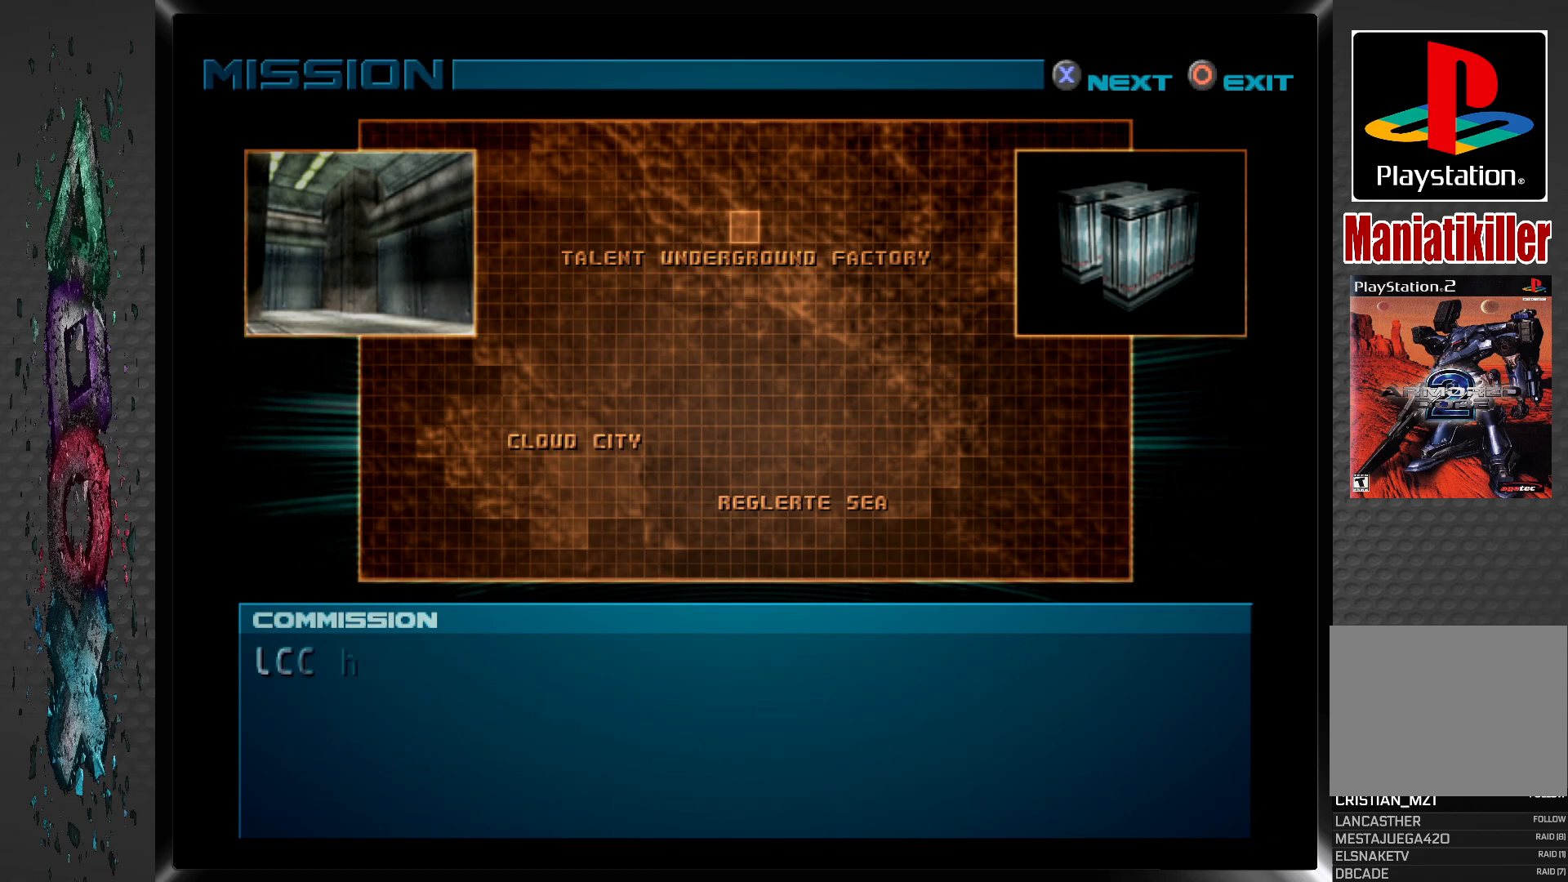
{"buttons": [], "left_stick": "center", "right_stick": "center", "events": [[33, "CROSS", "up"]]}
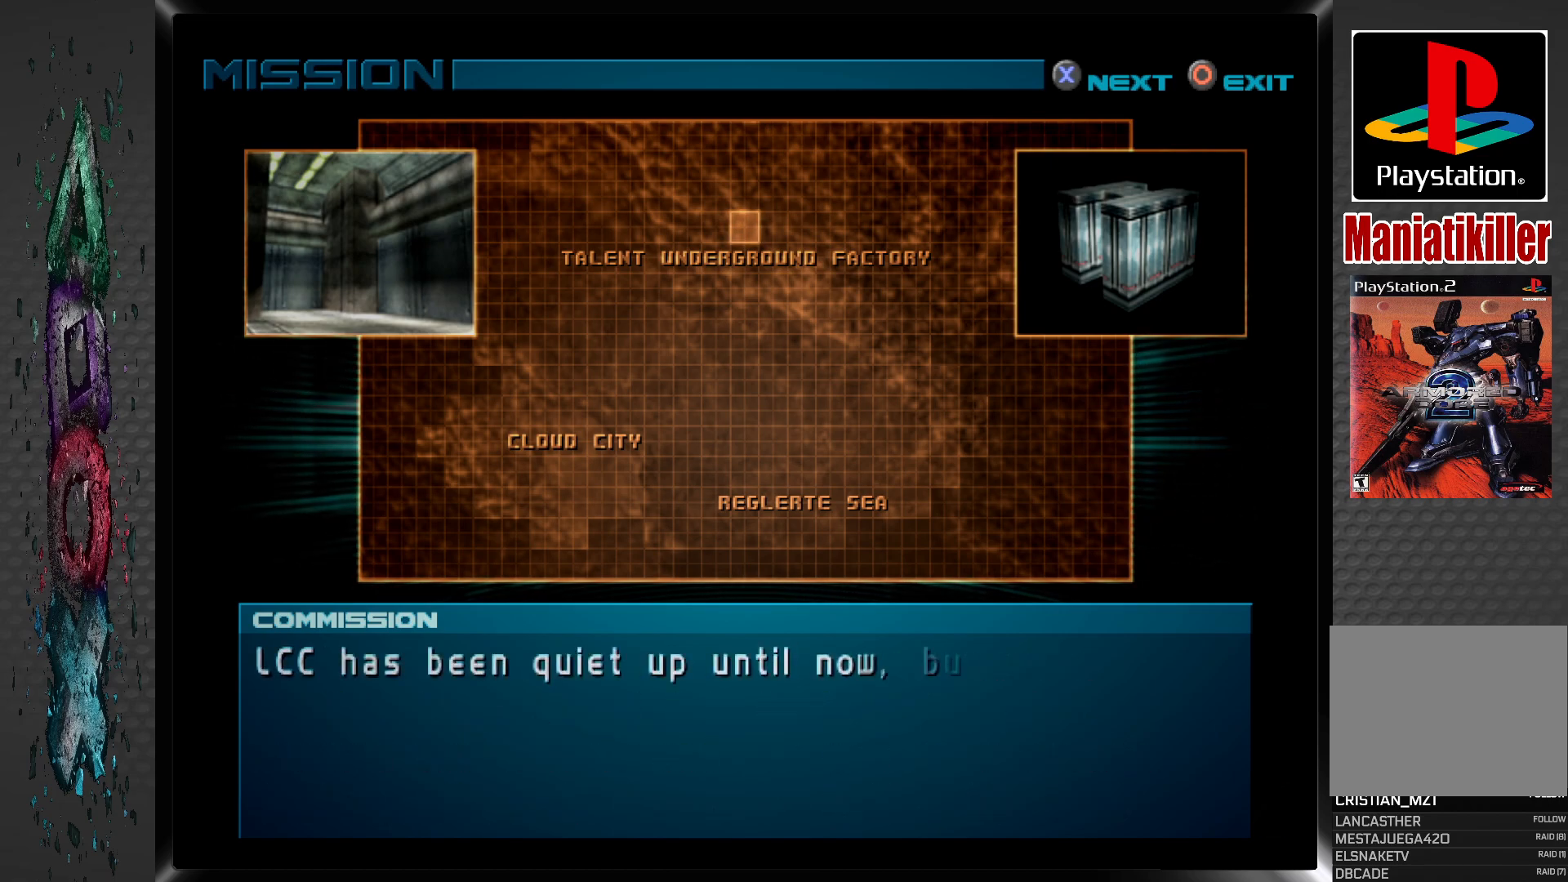
{"buttons": [], "left_stick": "center", "right_stick": "center", "events": []}
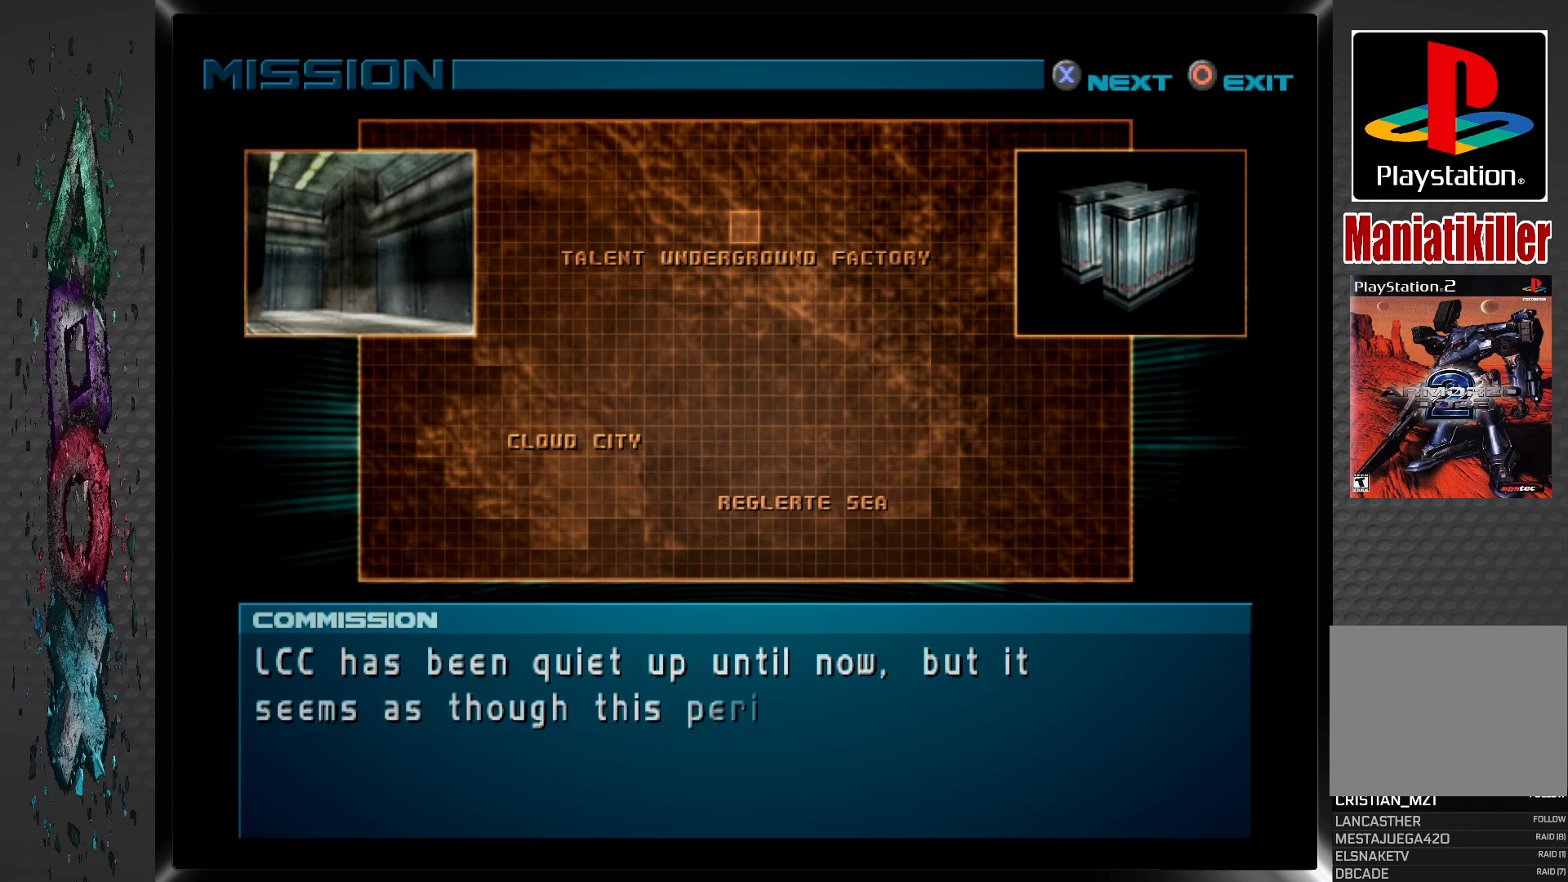
{"buttons": [], "left_stick": "center", "right_stick": "center", "events": []}
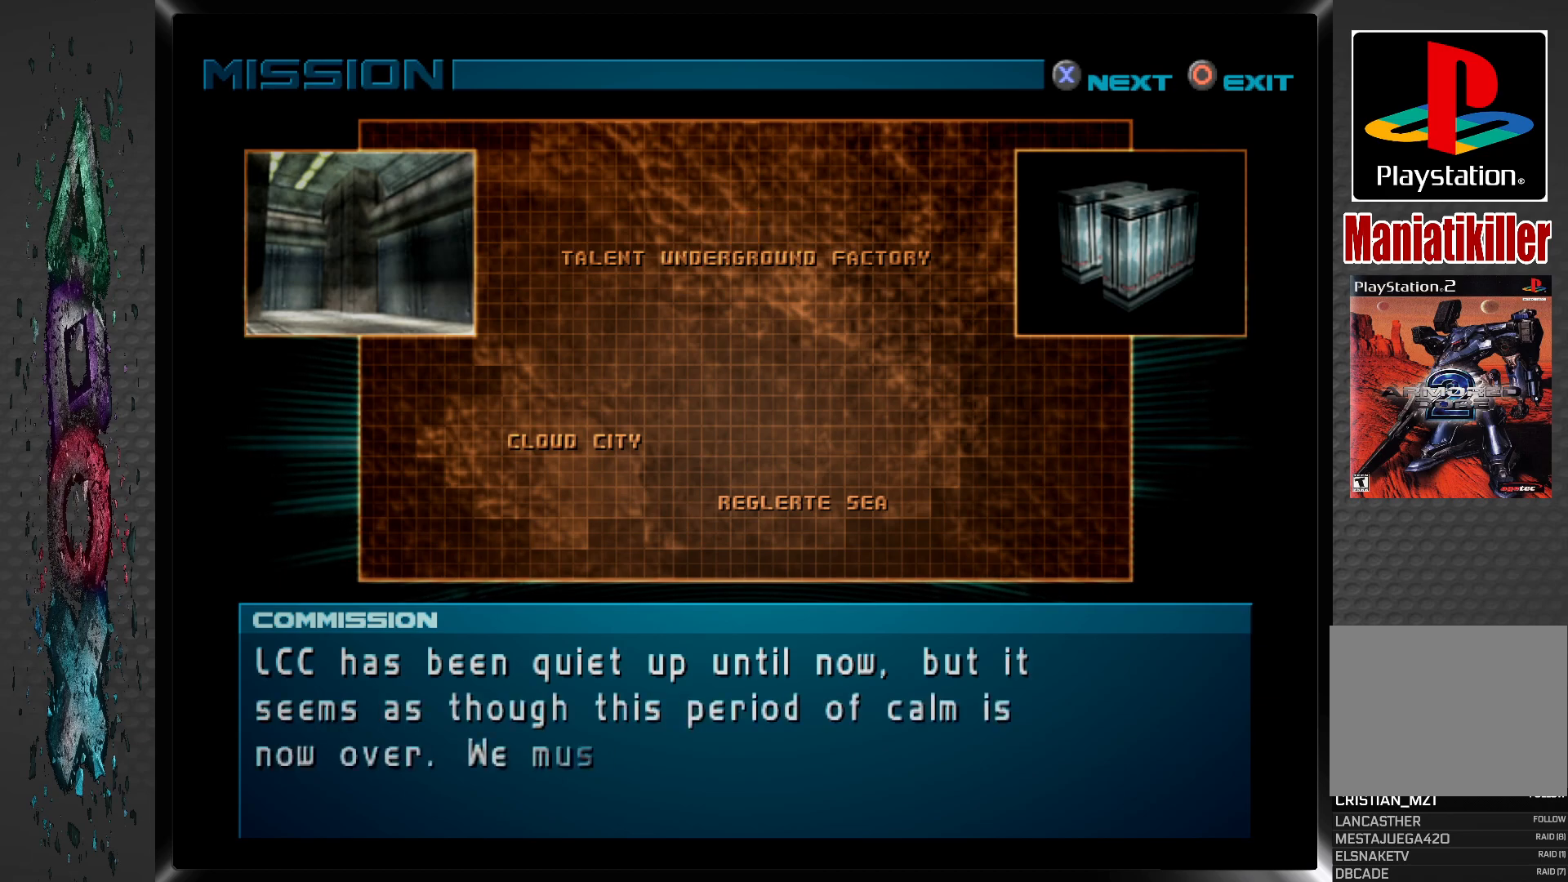
{"buttons": [], "left_stick": "center", "right_stick": "center", "events": []}
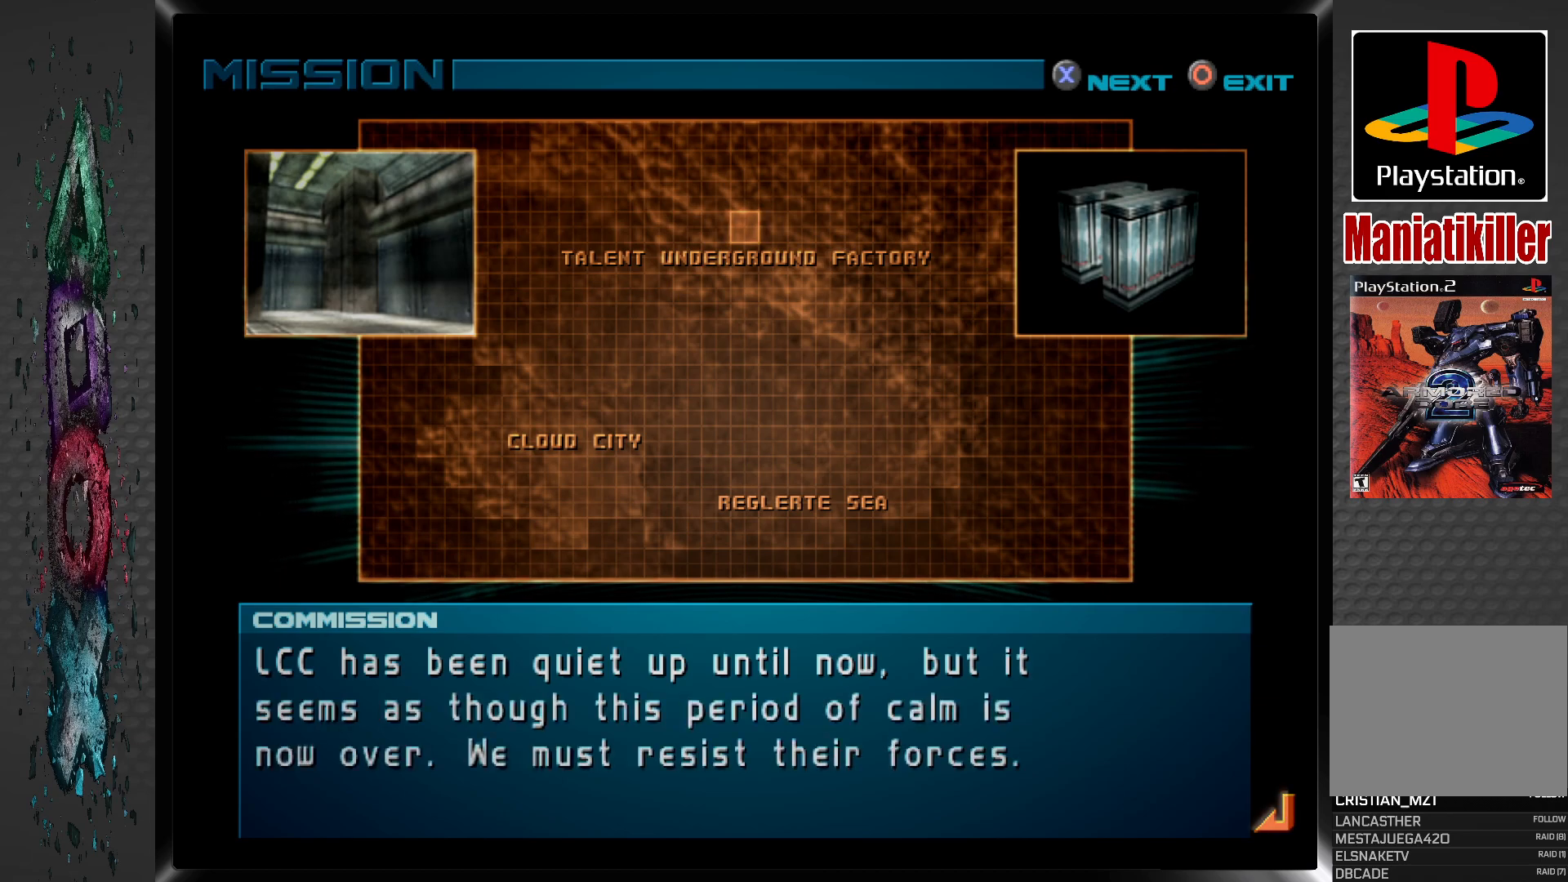
{"buttons": [], "left_stick": "center", "right_stick": "center", "events": [[250, "CROSS", "down"], [400, "CROSS", "up"]]}
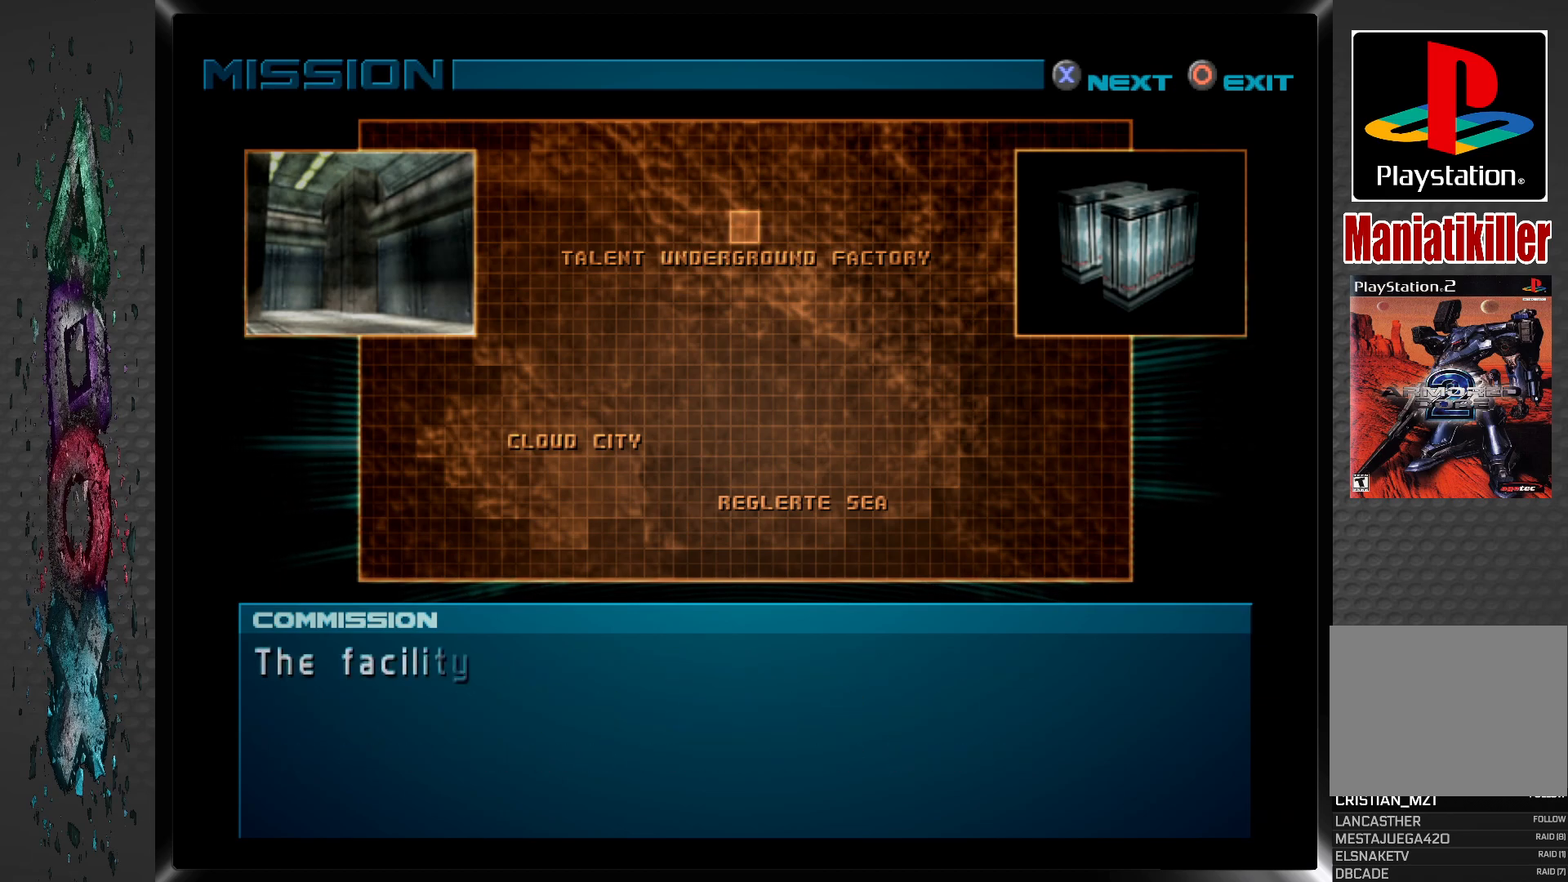
{"buttons": [], "left_stick": "center", "right_stick": "center", "events": [[250, "CROSS", "down"], [400, "CROSS", "up"]]}